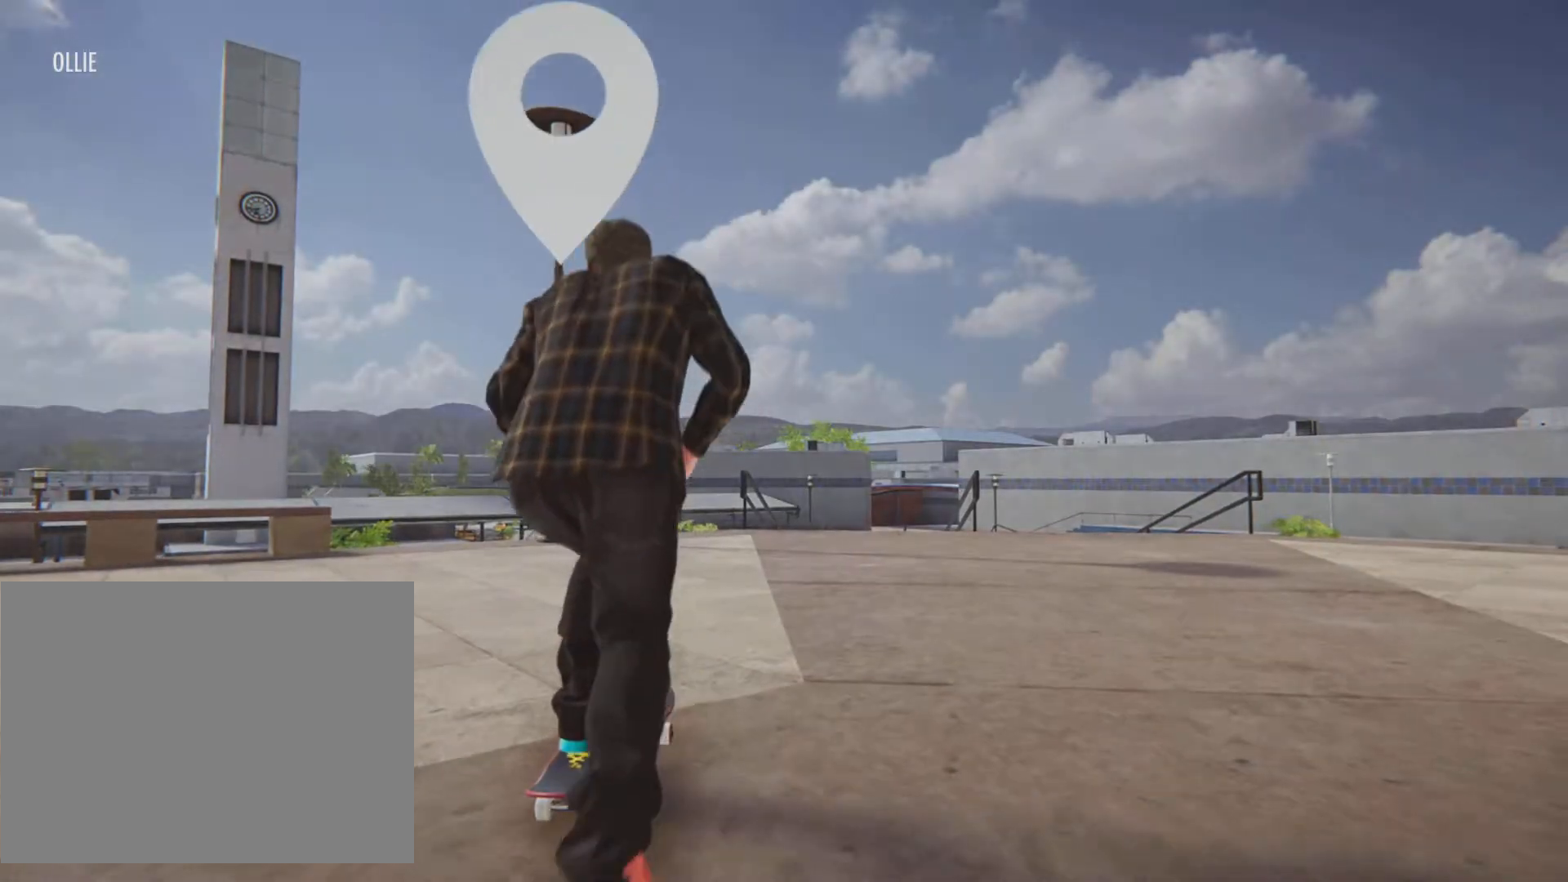
Gameplay with a controller (PlayStation layout); each line is a JSON object with the inputs held at the frame after it. "button_events" lists button changes between this image and that frame as [ms after this image, input, new state], when the widget could be followed in between (sticks are given only as held states). Not read: HOME L3 R3.
{"buttons": ["CROSS"], "left_stick": "center", "right_stick": "center", "button_events": []}
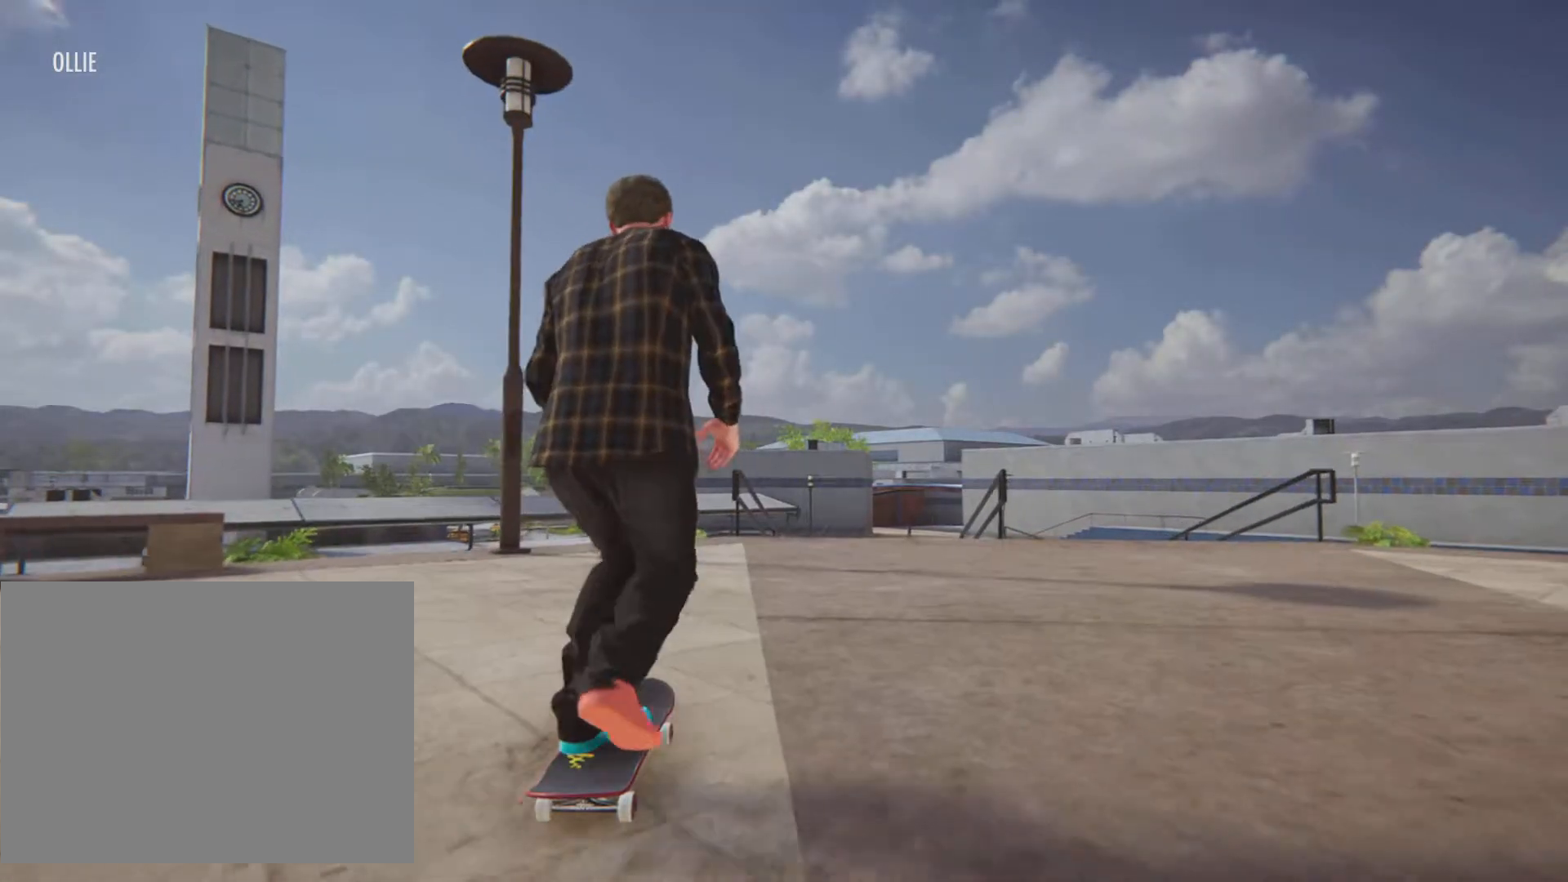
{"buttons": [], "left_stick": "center", "right_stick": "center", "button_events": [[201, "CROSS", "up"], [251, "L2", "down"], [351, "L2", "up"]]}
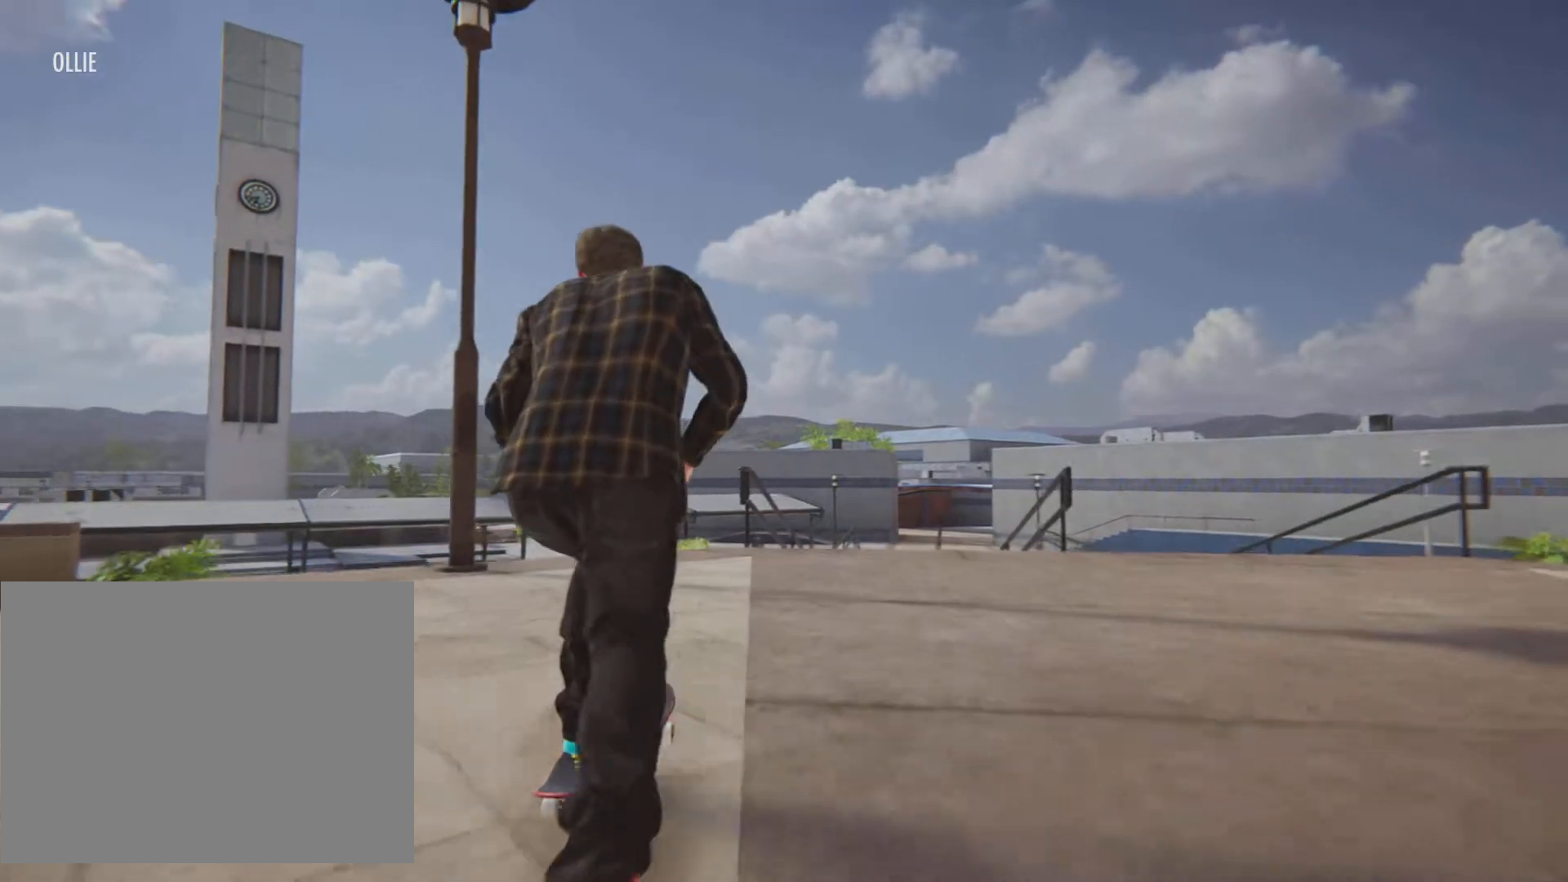
{"buttons": [], "left_stick": "center", "right_stick": "center", "button_events": [[367, "R2", "down"], [484, "R2", "up"]]}
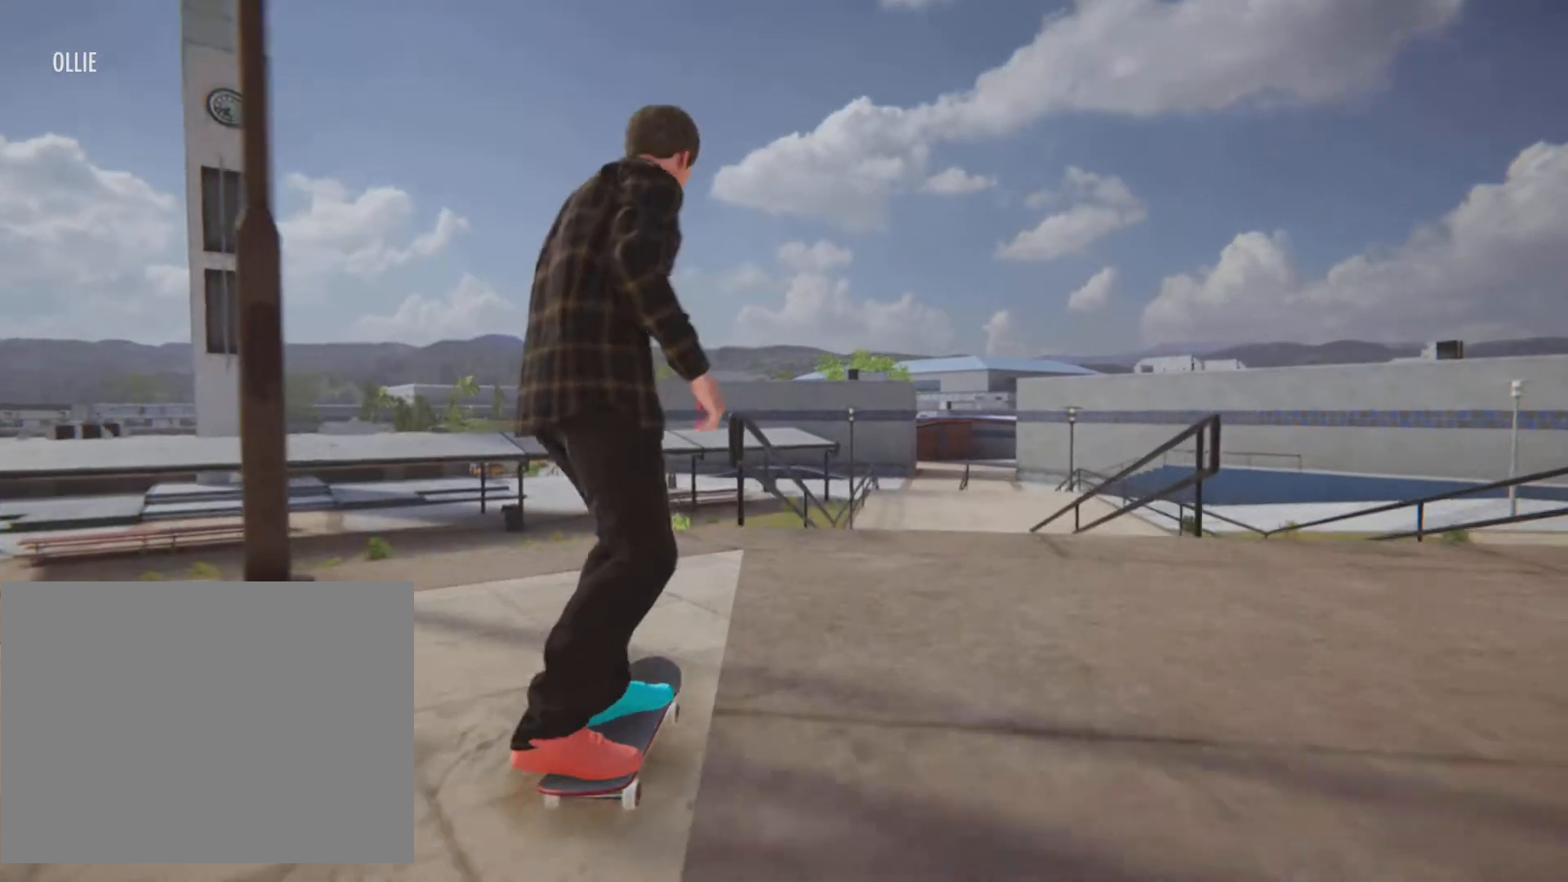
{"buttons": [], "left_stick": "center", "right_stick": "center"}
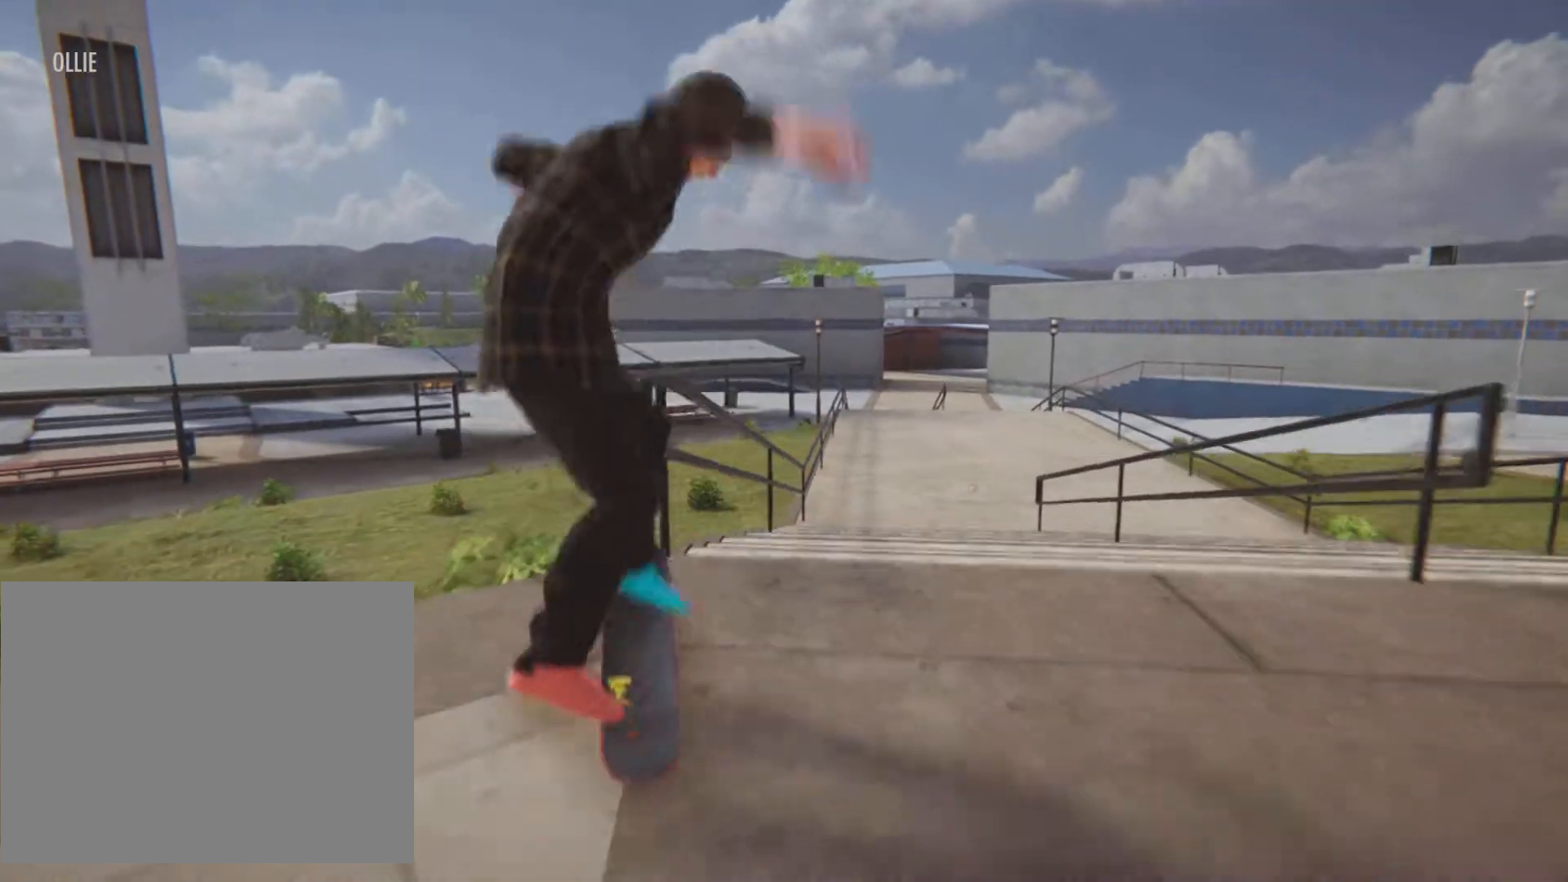
{"buttons": [], "left_stick": "up-right", "right_stick": "up-left", "button_events": [[350, "L2", "down"], [400, "L2", "up"]]}